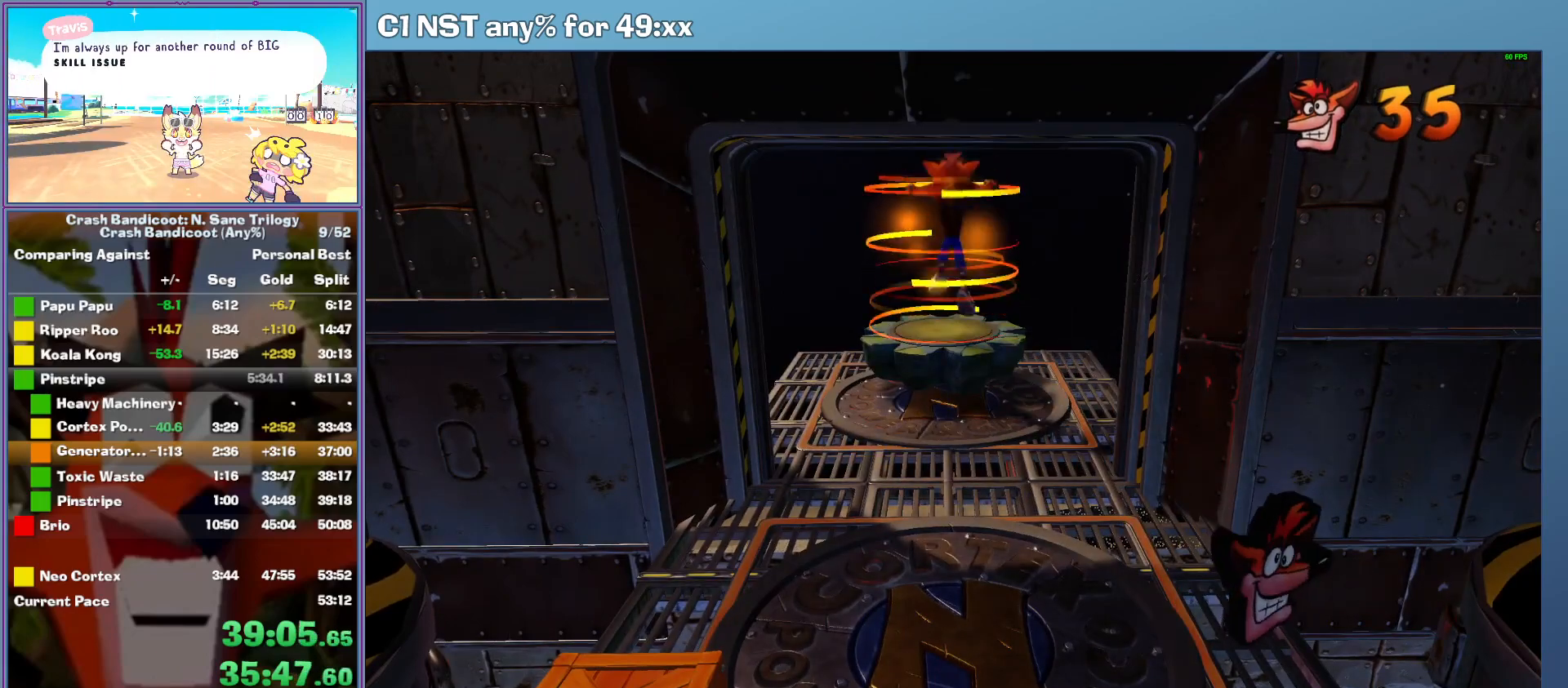
Gameplay with a controller (Xbox layout); each line is a JSON object with the inputs held at the frame after it. "button_events" lists button changes between this image and that frame as [ms after this image, input, new state], when the widget could be followed in between (sticks are given only as held states). This document gives stick clicks only as held states, not as events. Not read: R3 keyboard_mouse right_stick.
{"buttons": ["A"], "left_stick": "center", "button_events": [[180, "A", "down"]]}
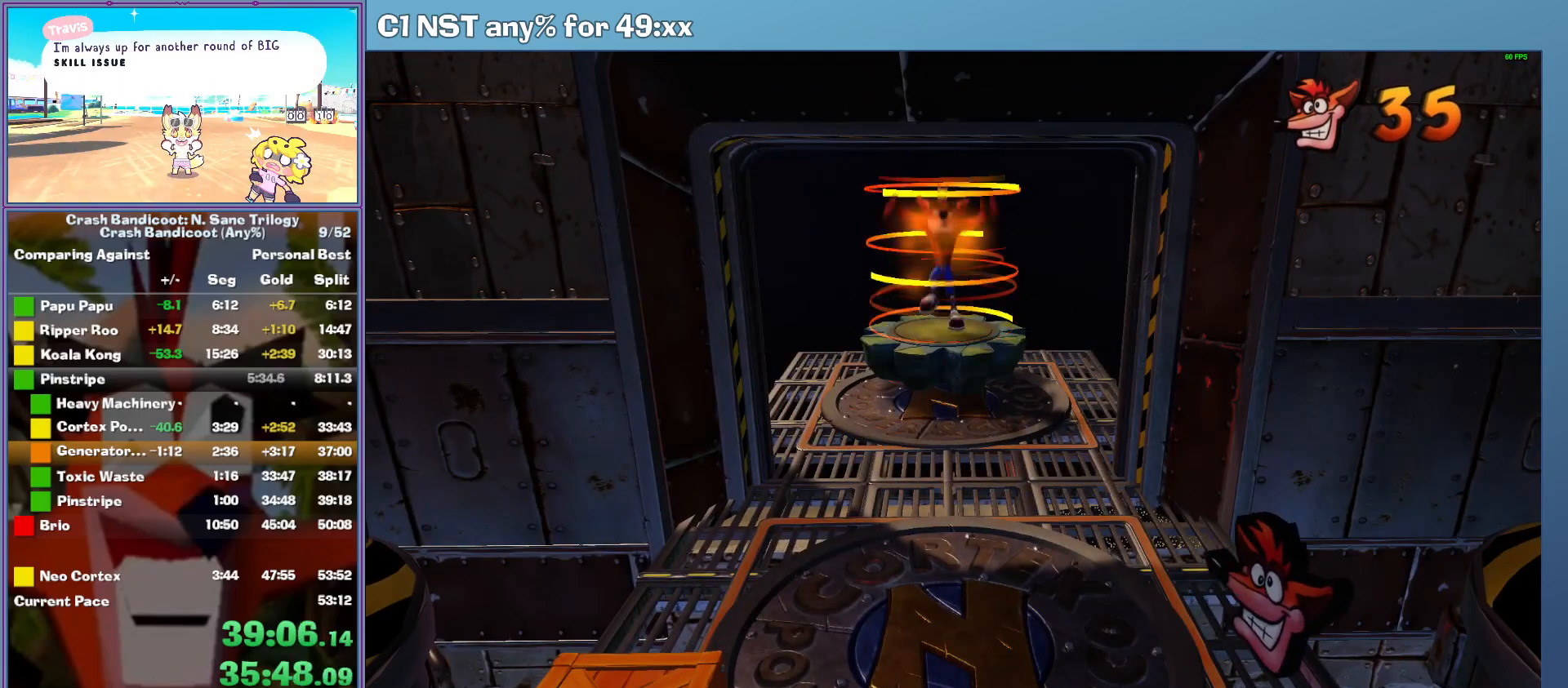
{"buttons": ["A"], "left_stick": "center", "button_events": []}
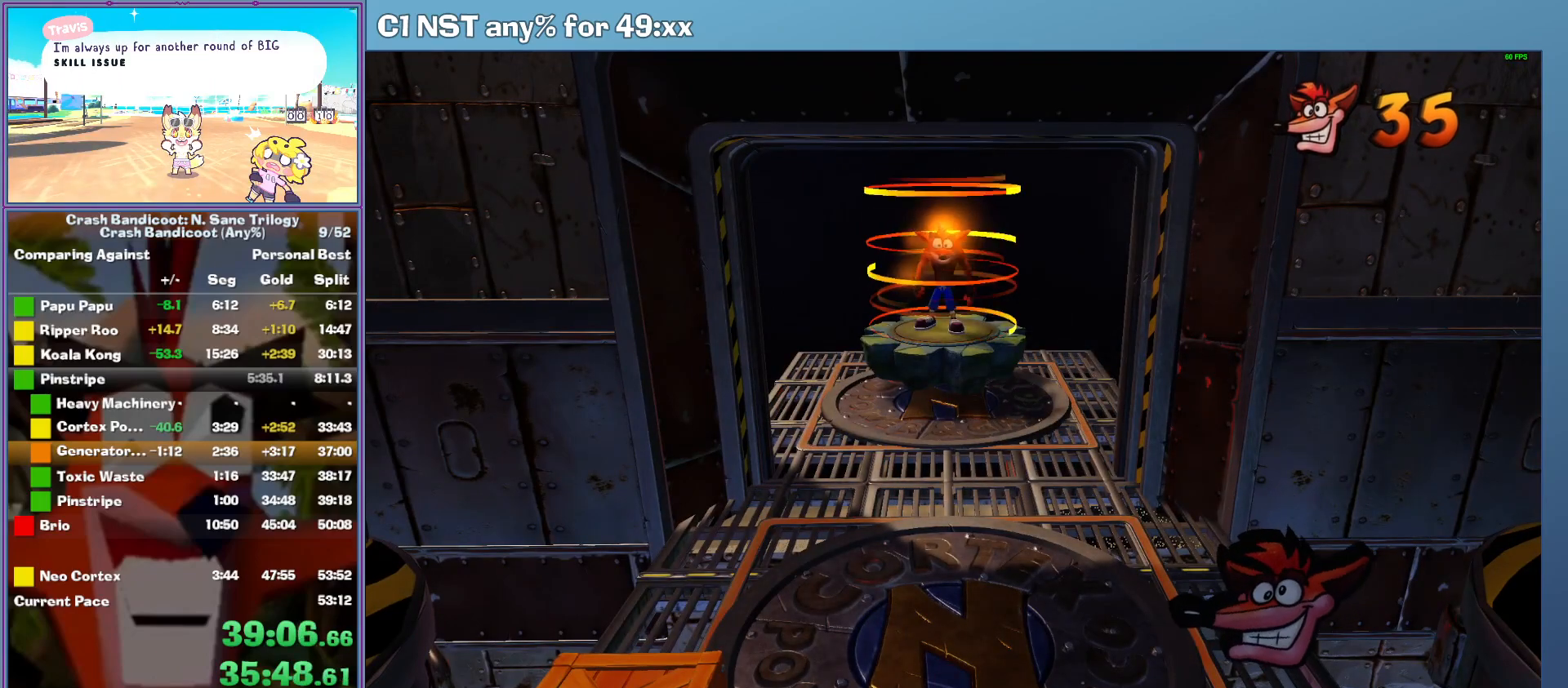
{"buttons": ["A"], "left_stick": "center", "button_events": []}
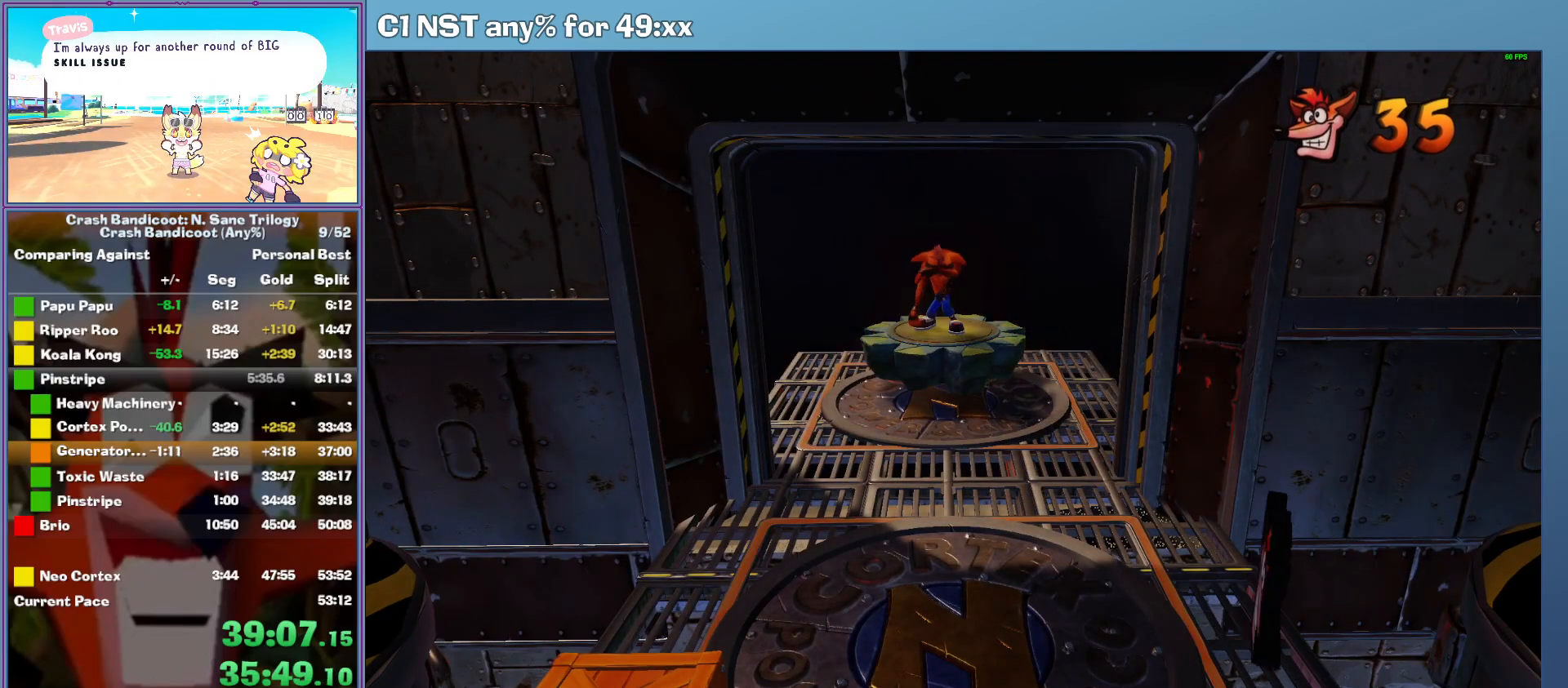
{"buttons": ["A"], "left_stick": "center", "button_events": []}
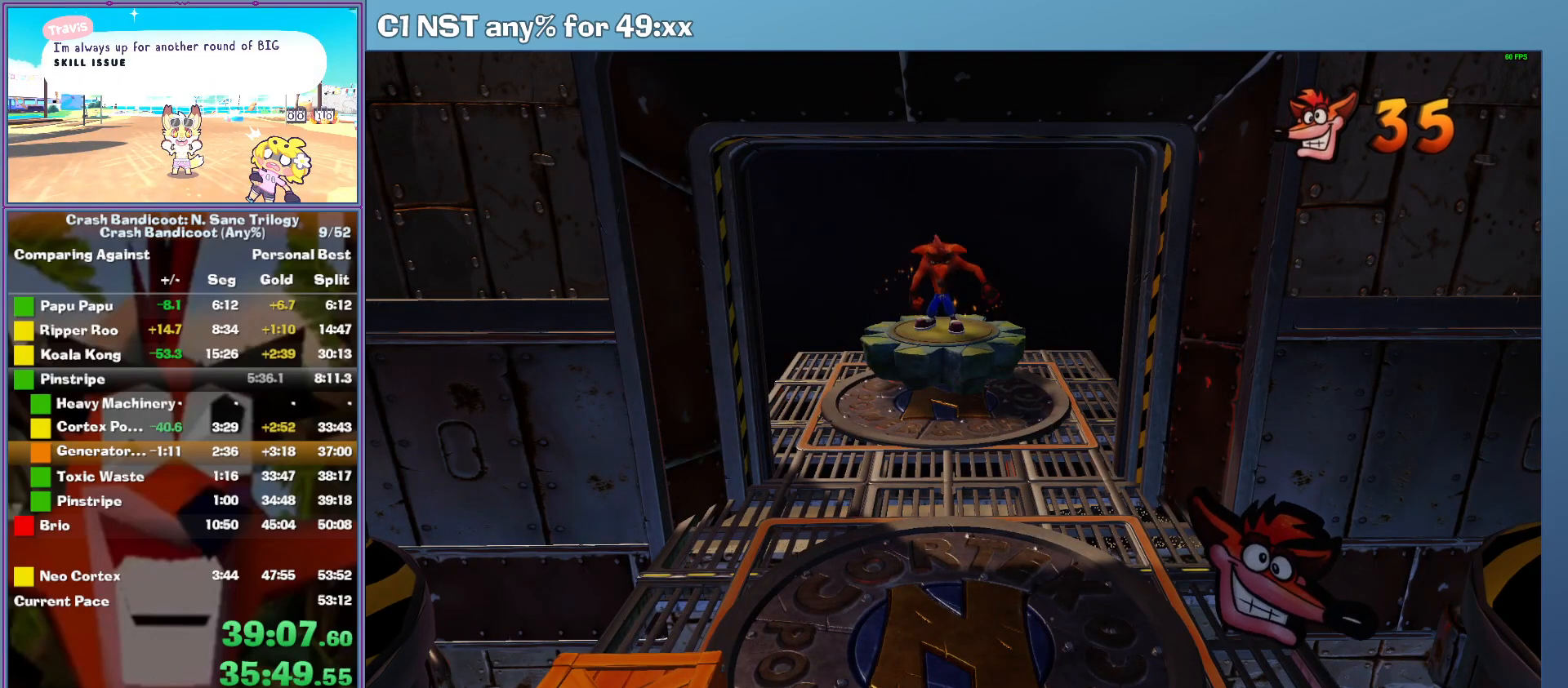
{"buttons": ["A"], "left_stick": "center", "button_events": []}
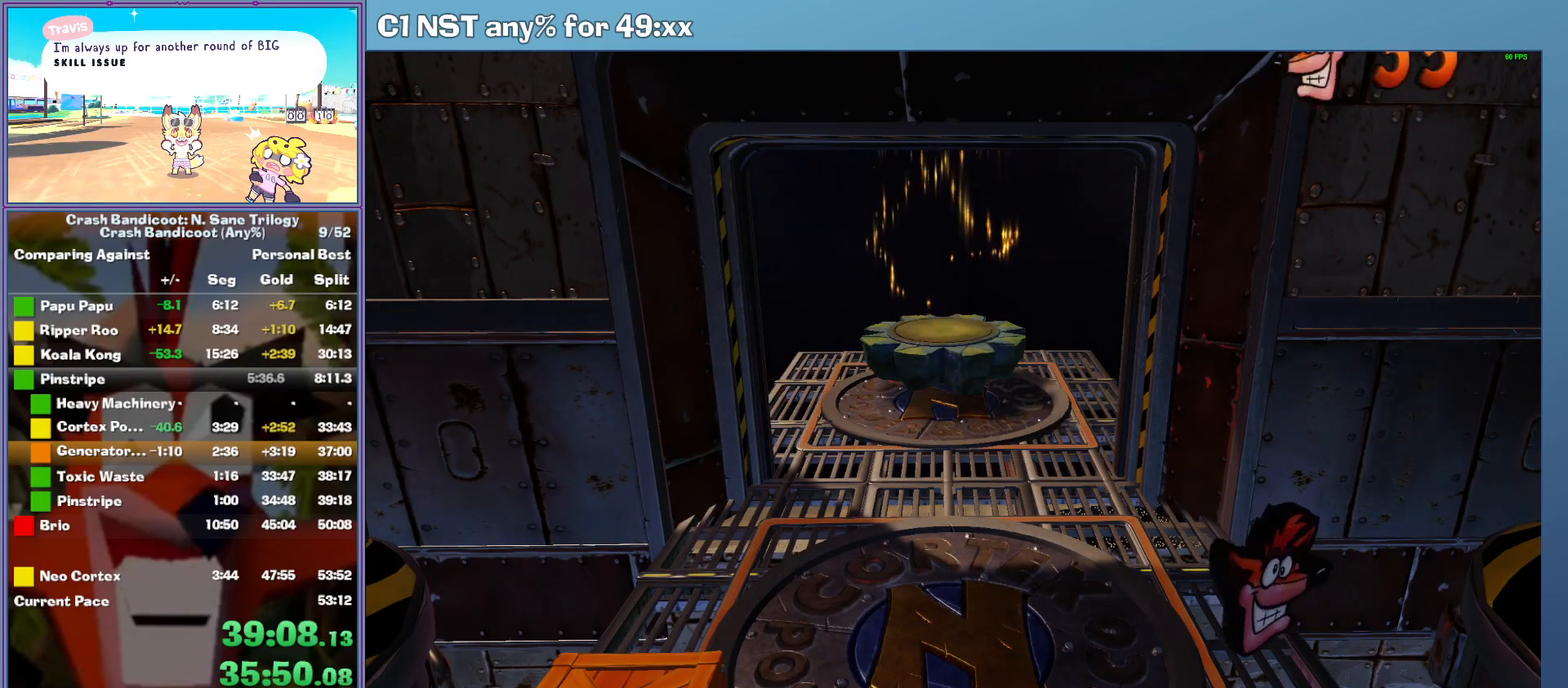
{"buttons": ["A"], "left_stick": "center", "button_events": []}
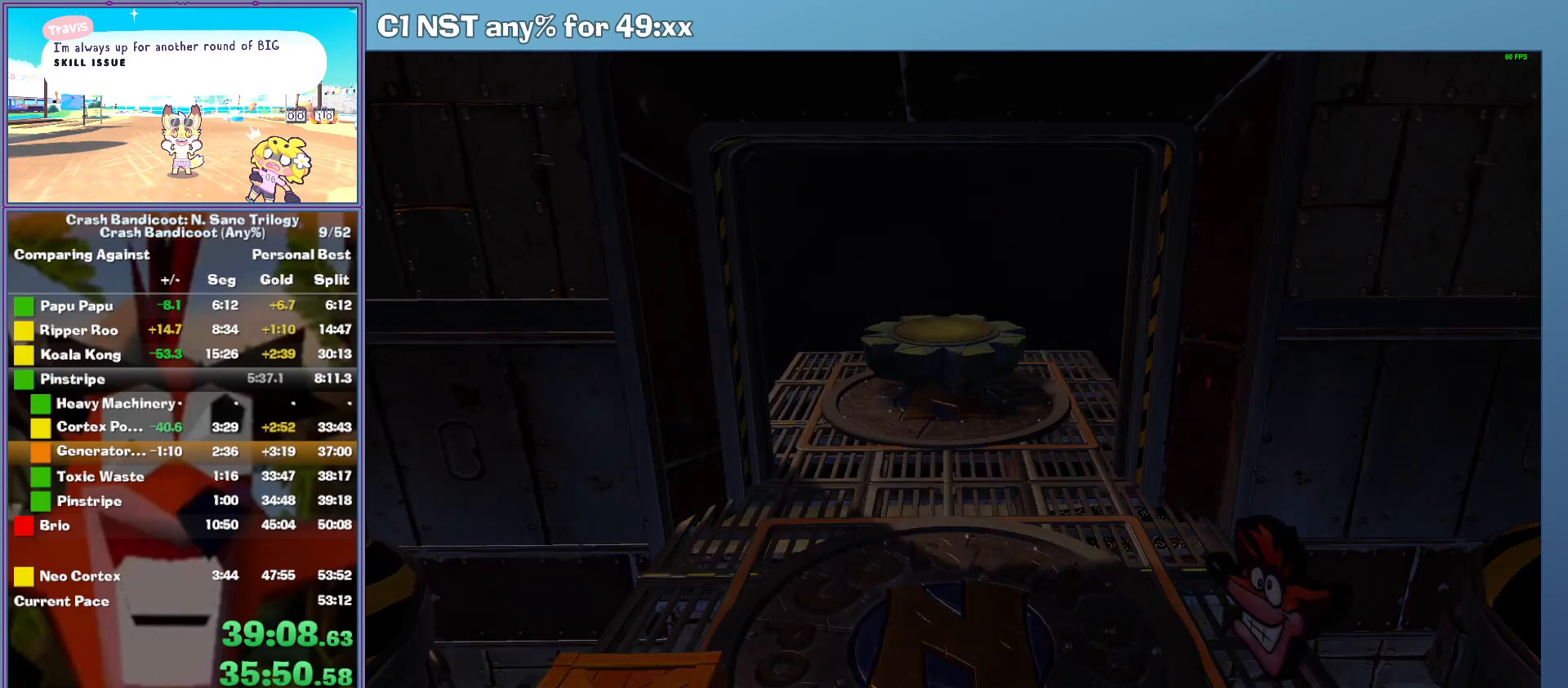
{"buttons": ["A"], "left_stick": "center", "button_events": []}
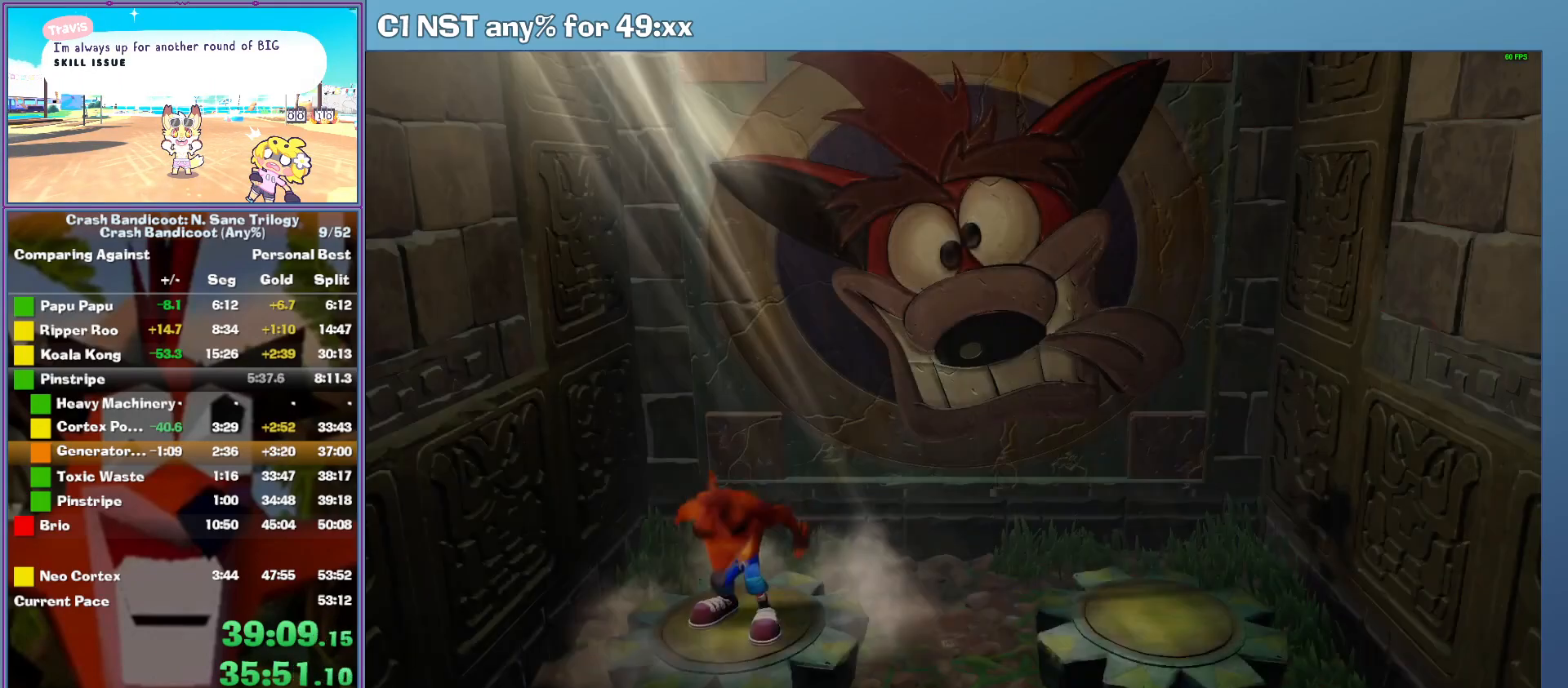
{"buttons": ["A"], "left_stick": "center", "button_events": []}
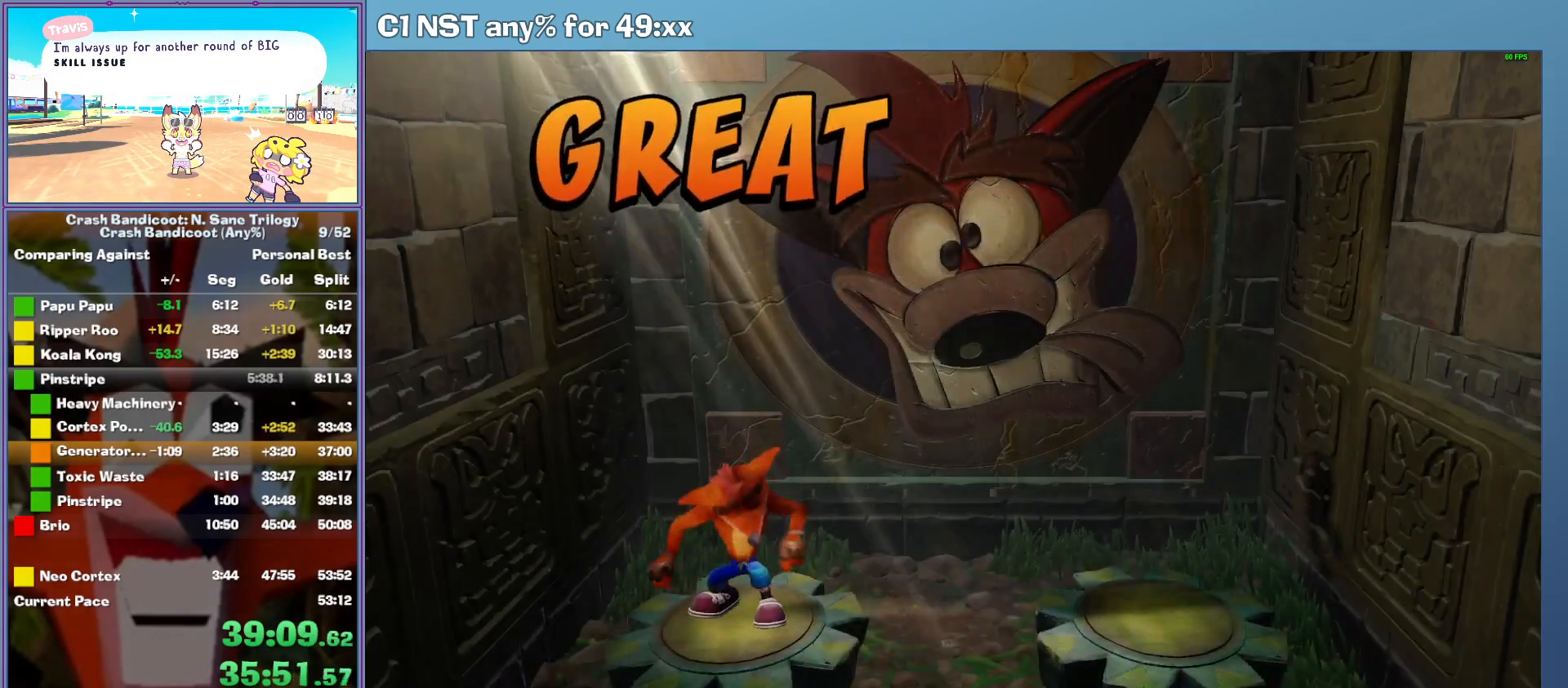
{"buttons": ["A"], "left_stick": "center", "button_events": []}
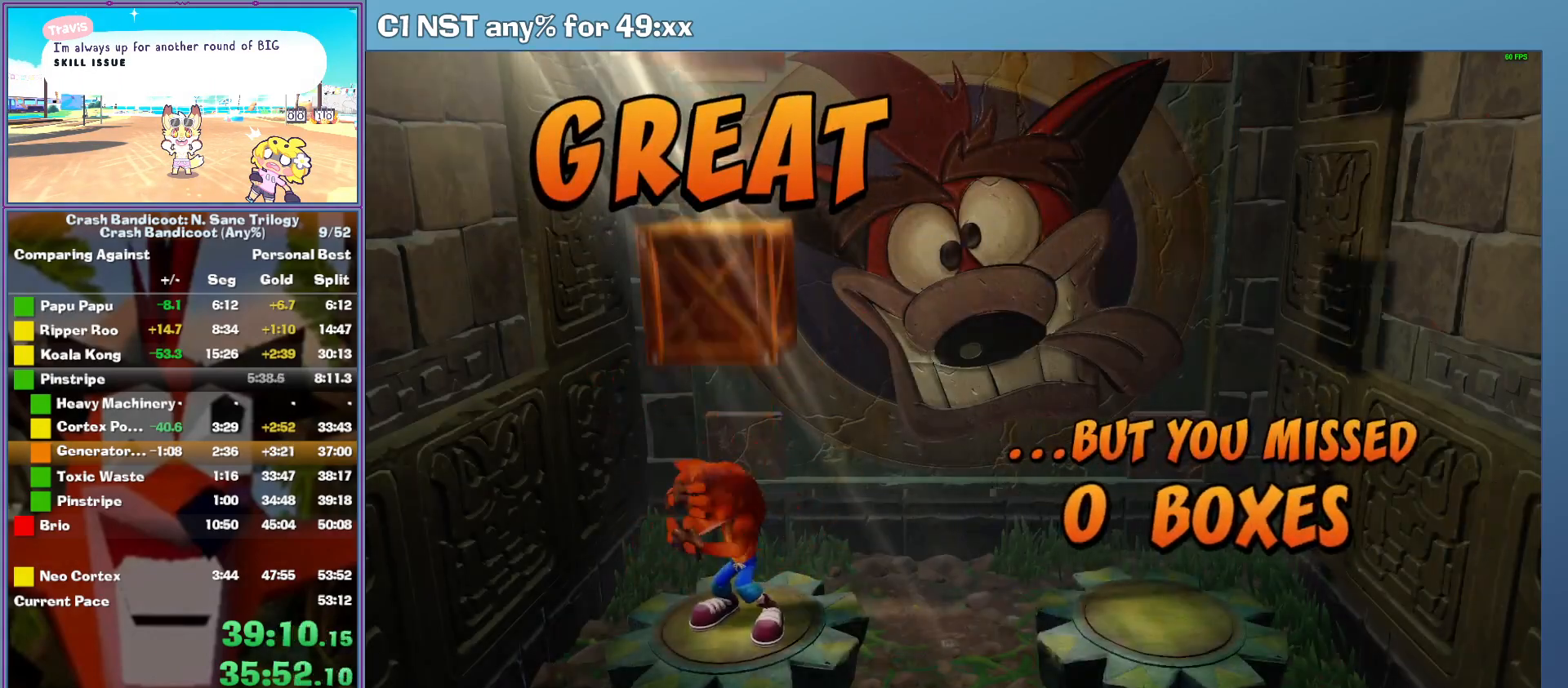
{"buttons": ["A"], "left_stick": "center", "button_events": []}
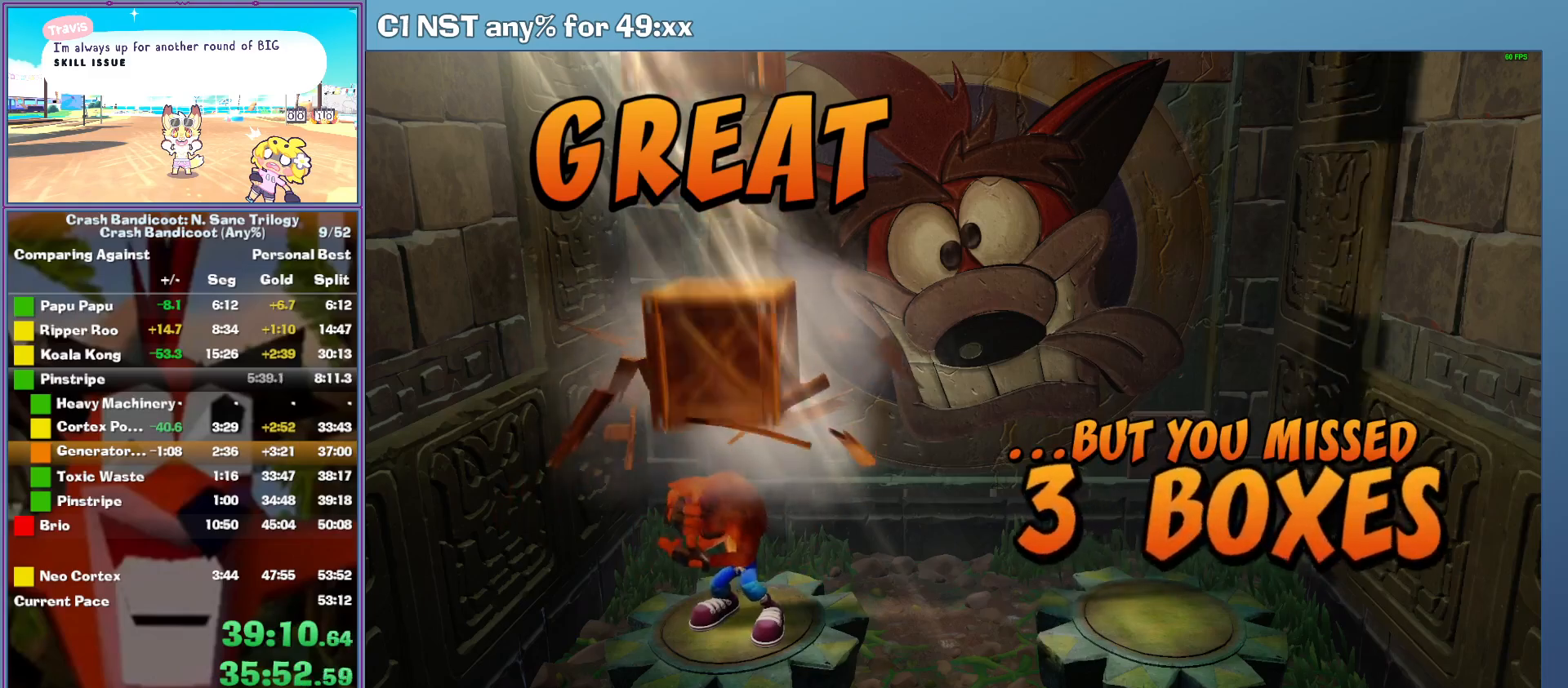
{"buttons": ["A"], "left_stick": "center", "button_events": []}
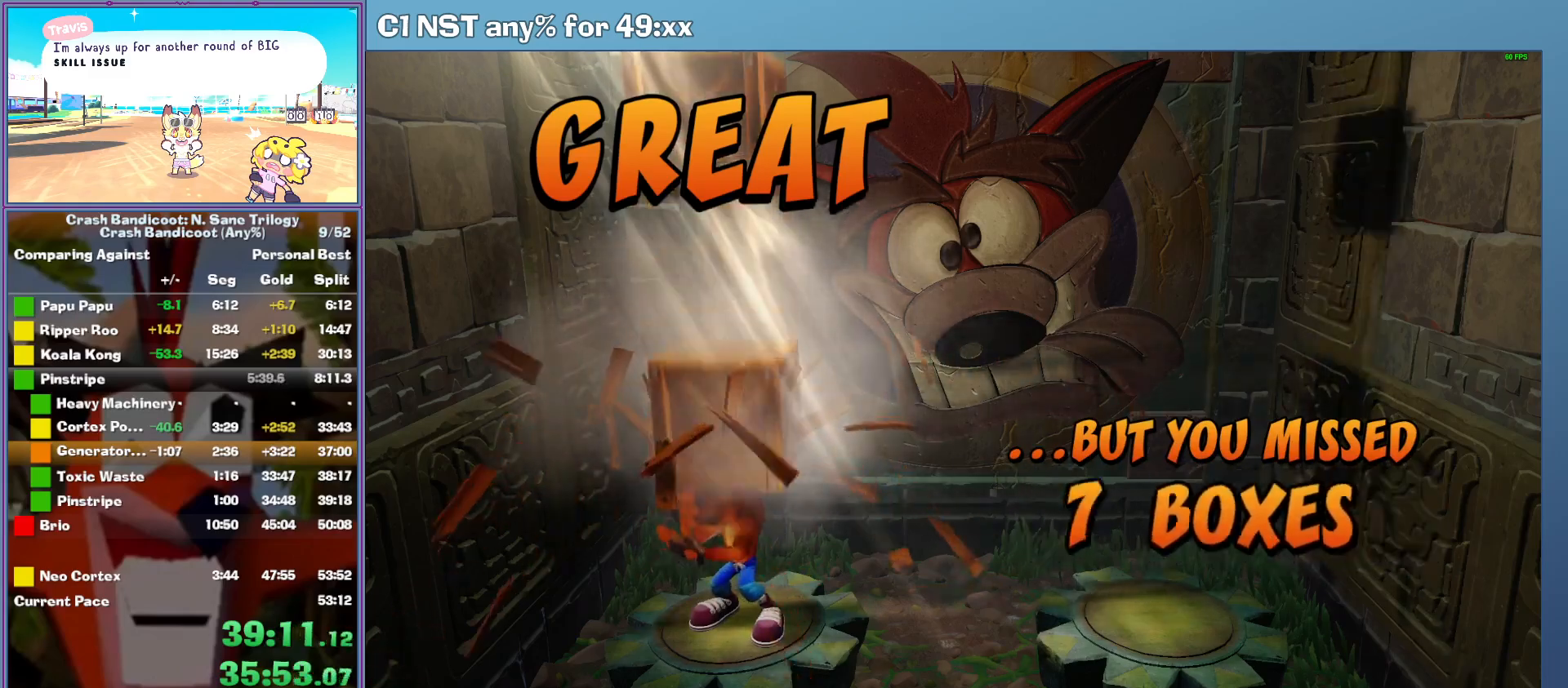
{"buttons": ["A"], "left_stick": "center", "button_events": []}
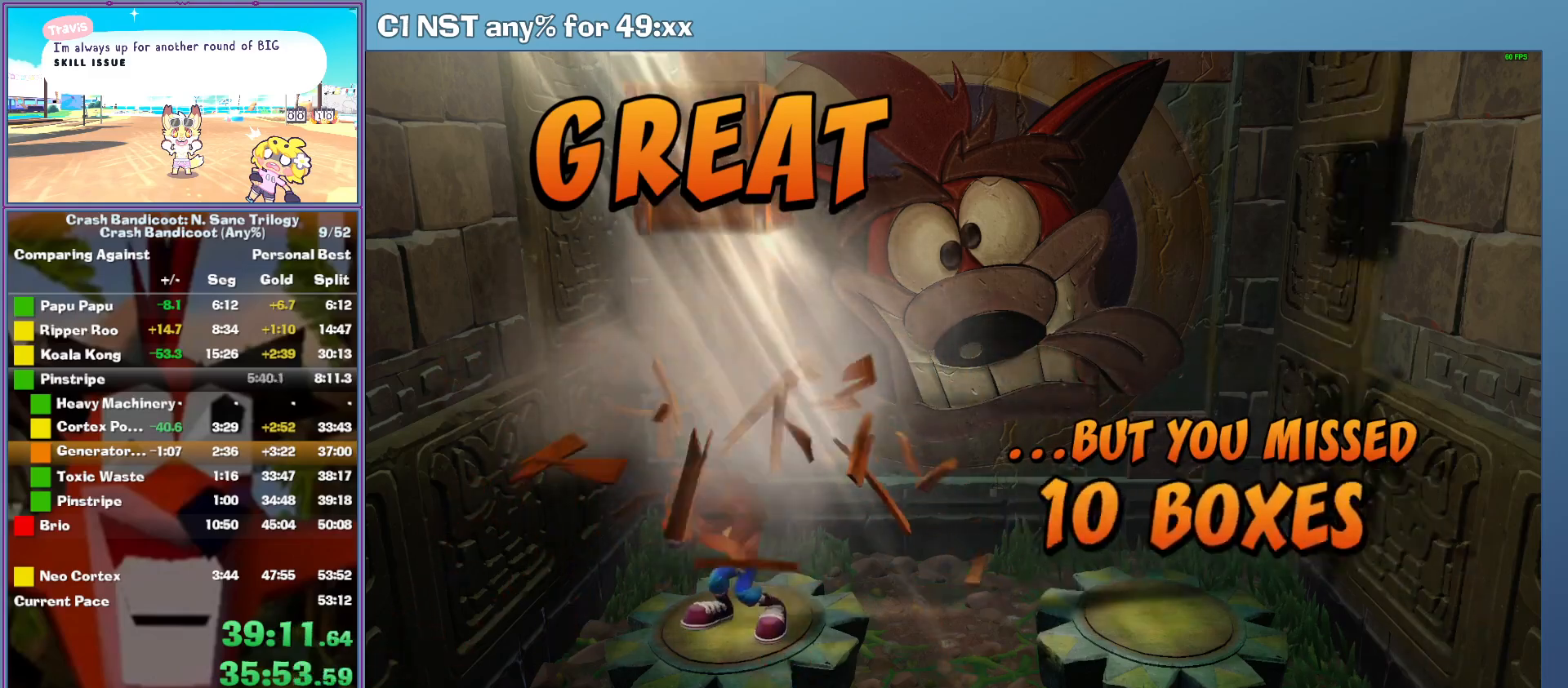
{"buttons": ["A"], "left_stick": "center", "button_events": []}
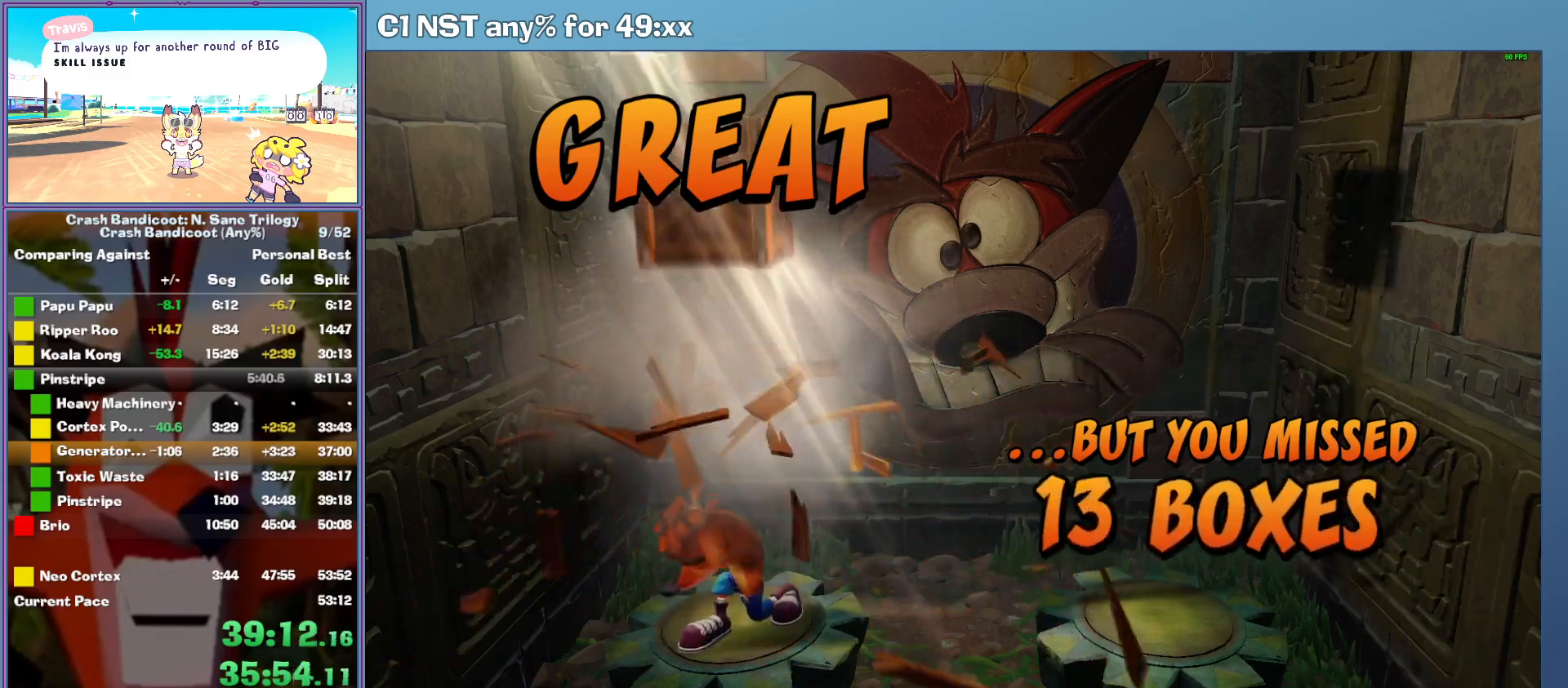
{"buttons": ["A"], "left_stick": "center", "button_events": []}
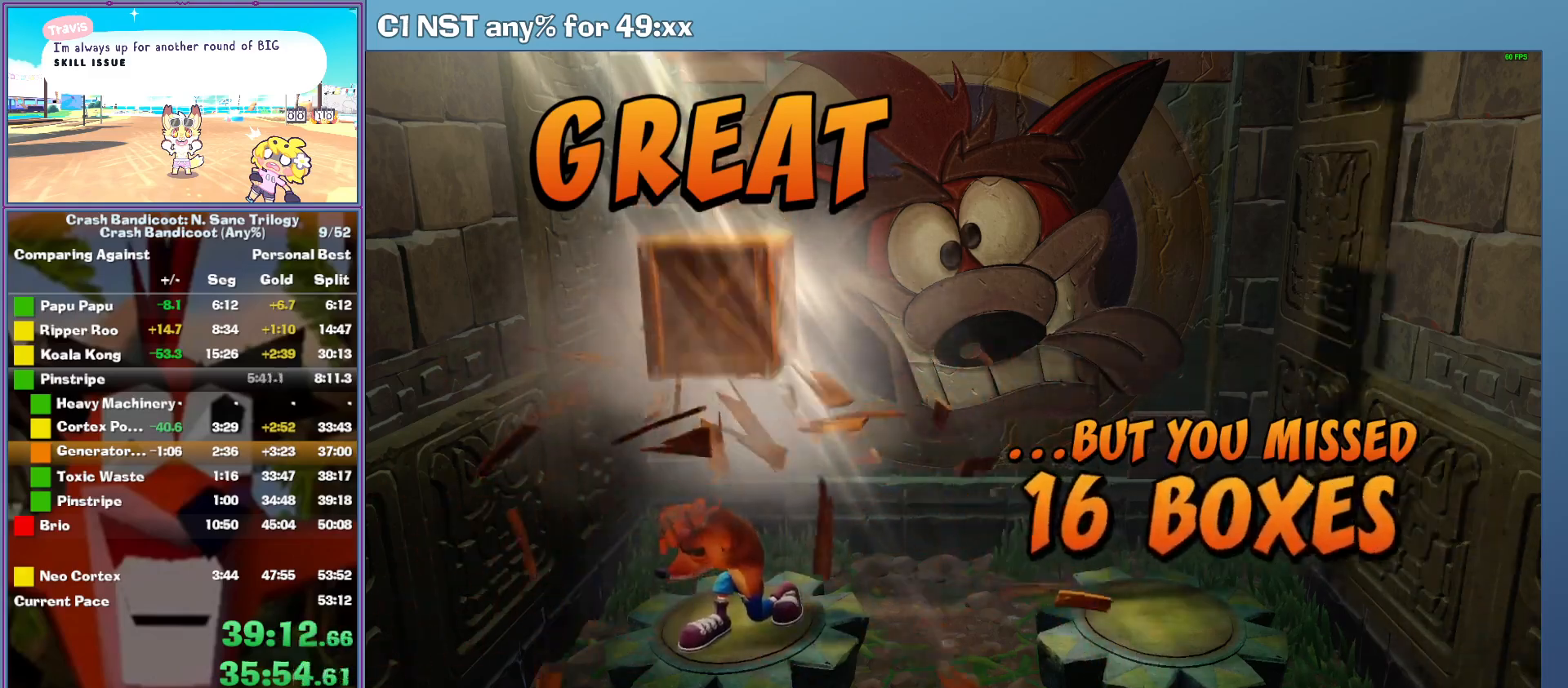
{"buttons": ["A"], "left_stick": "center", "button_events": []}
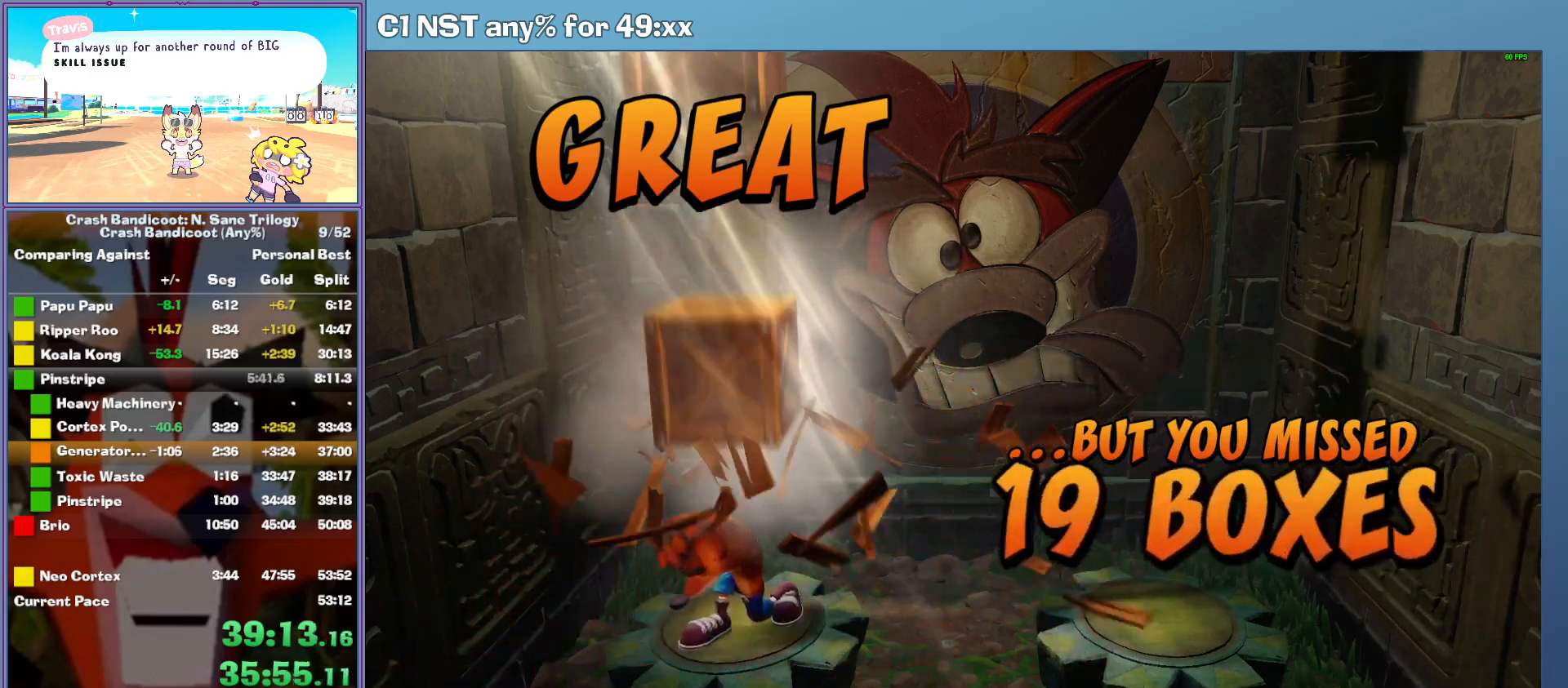
{"buttons": ["A"], "left_stick": "center", "button_events": []}
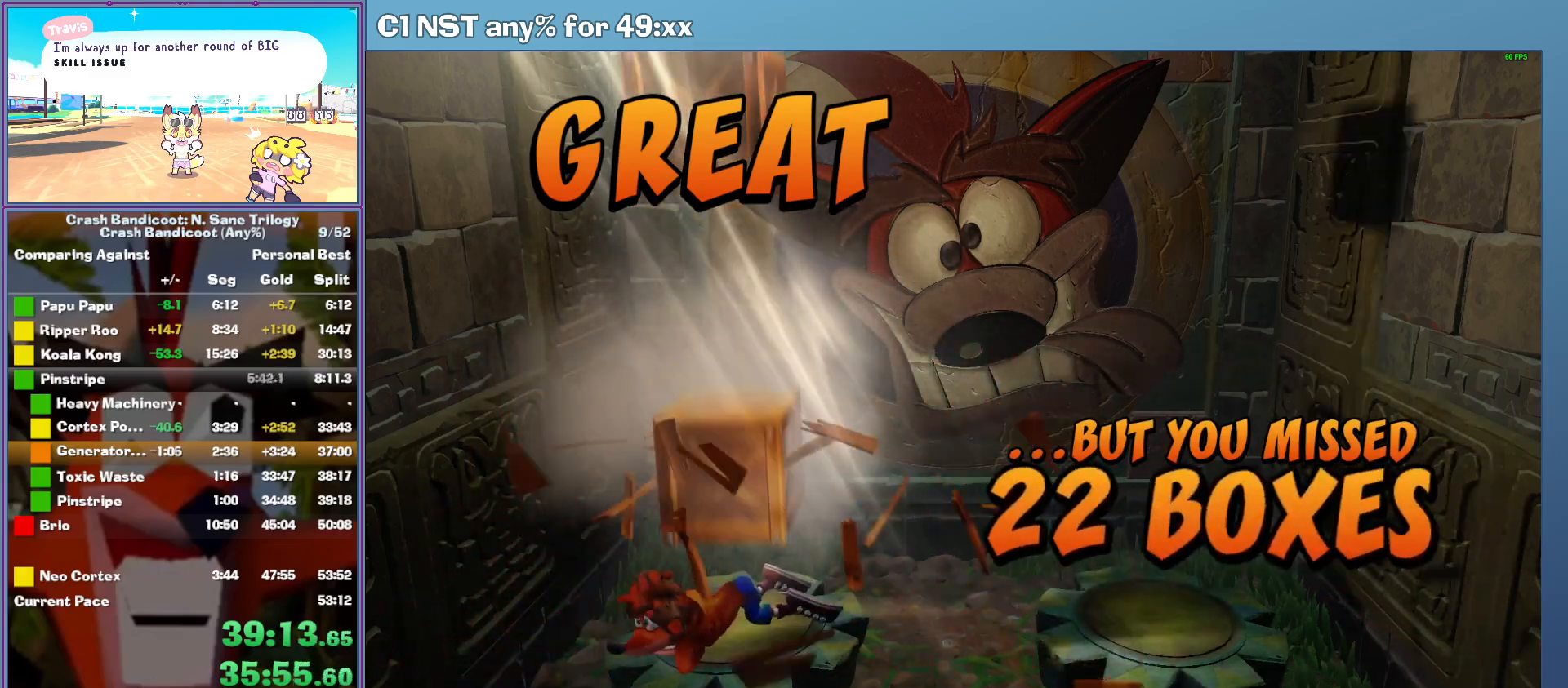
{"buttons": ["A"], "left_stick": "center", "button_events": []}
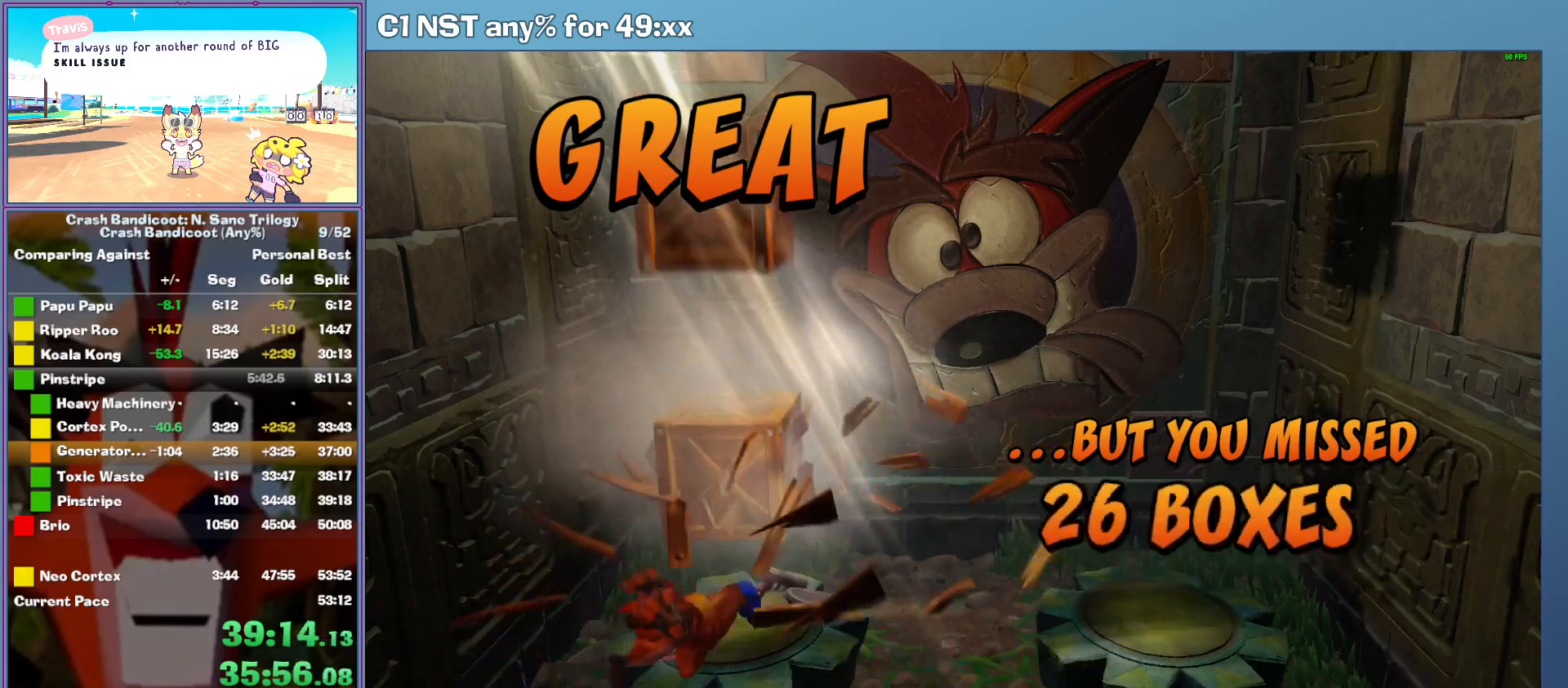
{"buttons": ["A"], "left_stick": "center", "button_events": []}
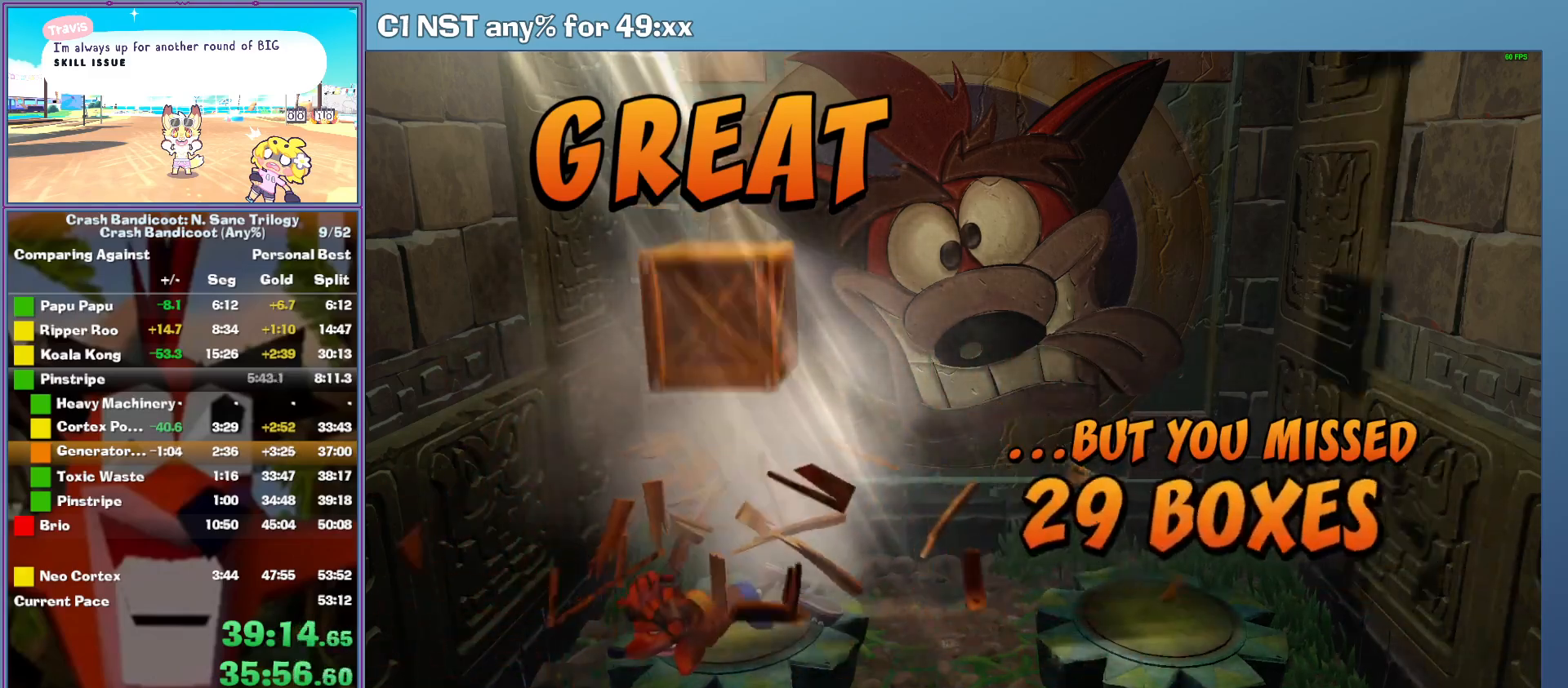
{"buttons": ["A"], "left_stick": "center", "button_events": []}
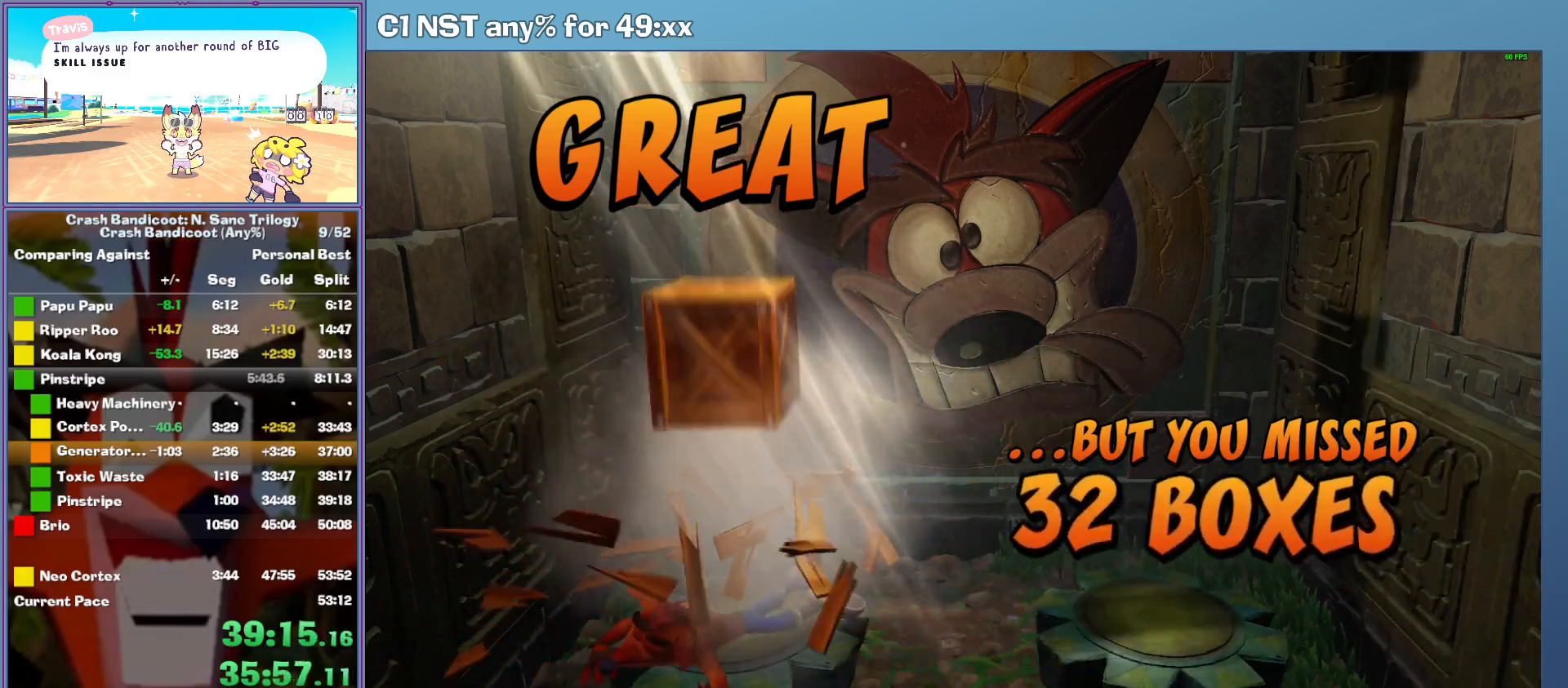
{"buttons": ["A"], "left_stick": "center", "button_events": []}
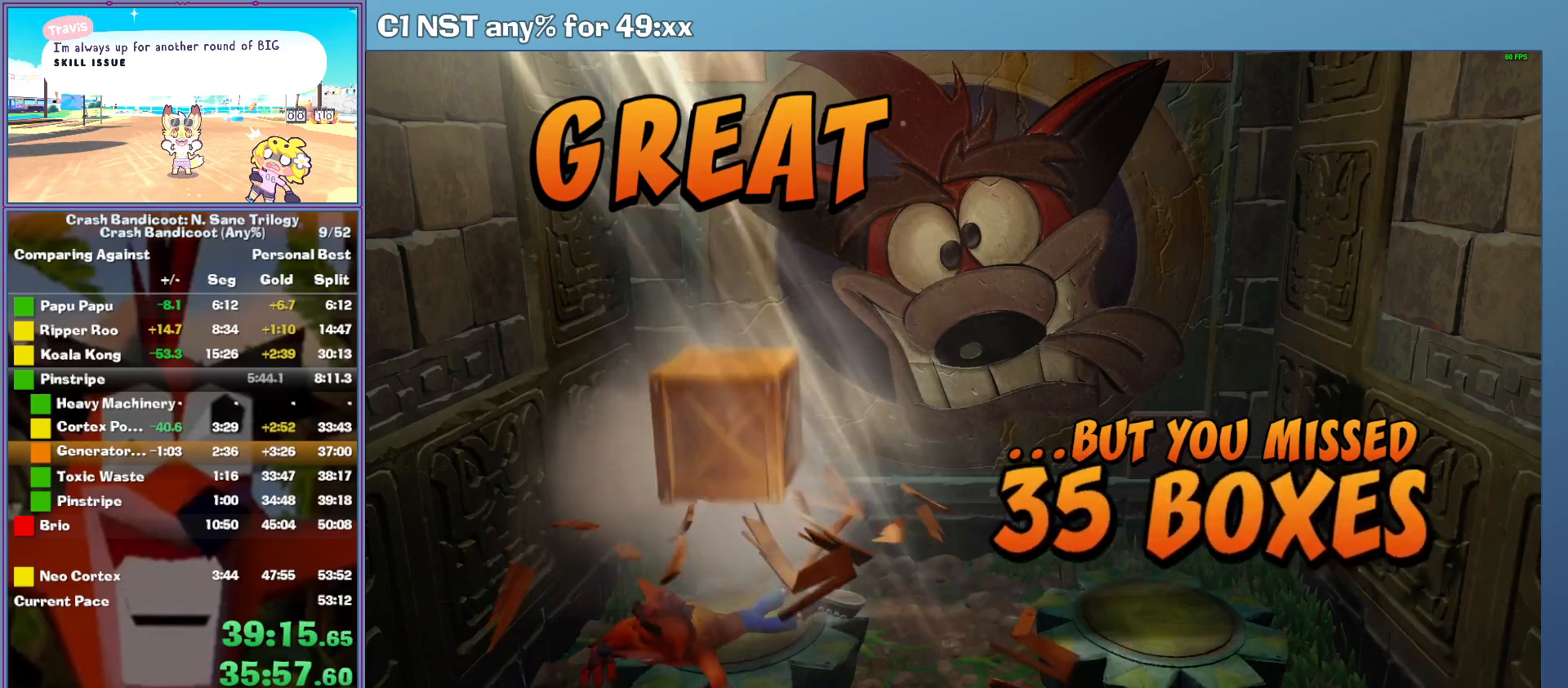
{"buttons": ["A"], "left_stick": "center", "button_events": []}
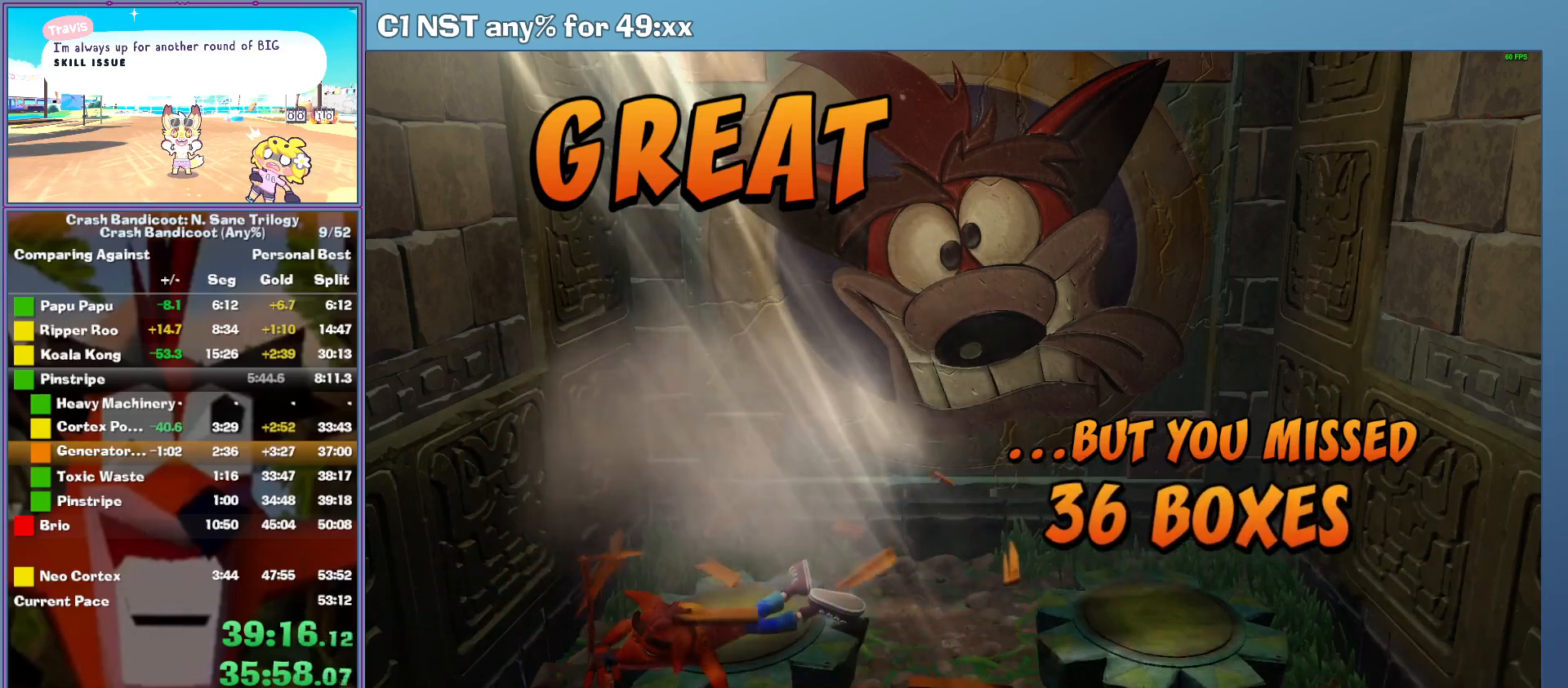
{"buttons": [], "left_stick": "center", "button_events": [[280, "A", "up"], [360, "A", "down"], [440, "A", "up"]]}
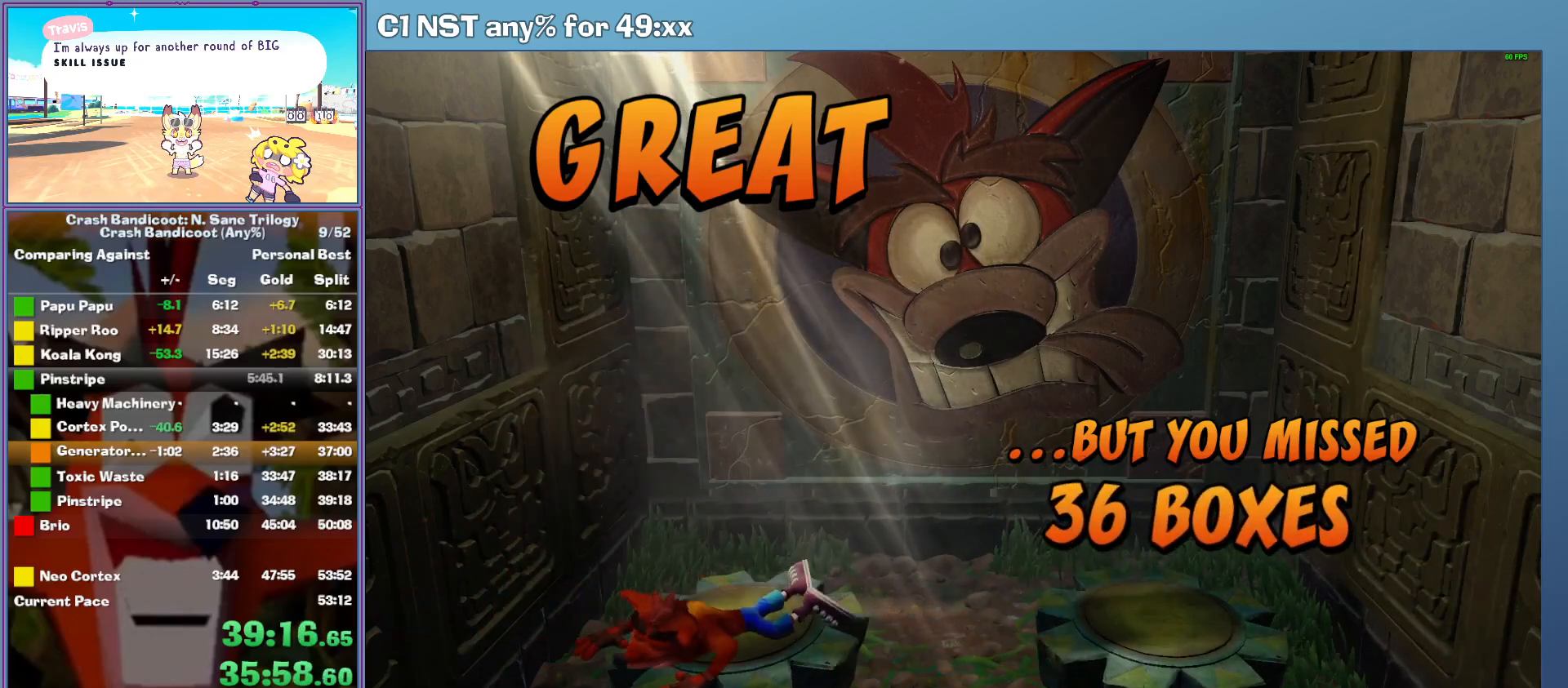
{"buttons": ["A"], "left_stick": "center", "button_events": [[20, "A", "down"], [120, "A", "up"], [180, "A", "down"], [280, "A", "up"], [340, "A", "down"]]}
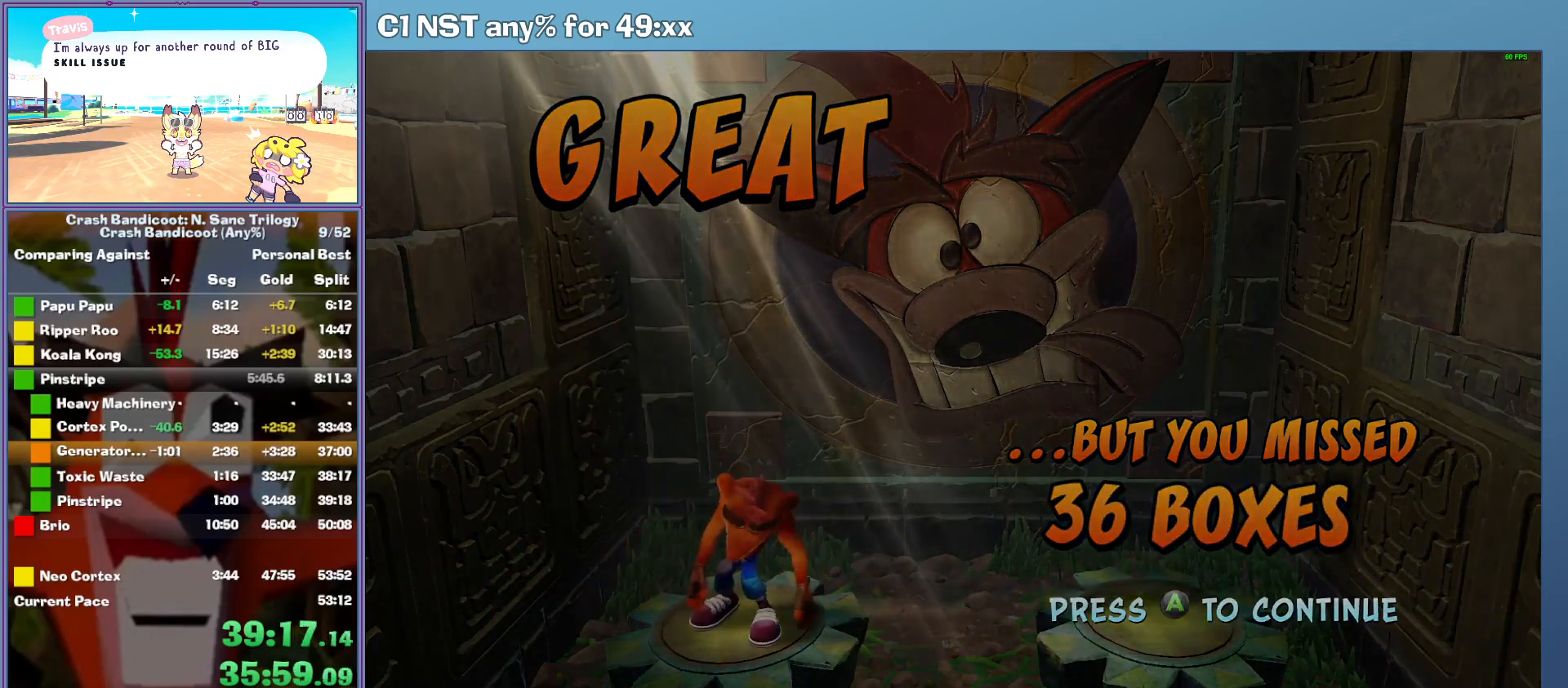
{"buttons": [], "left_stick": "center", "button_events": [[60, "A", "up"]]}